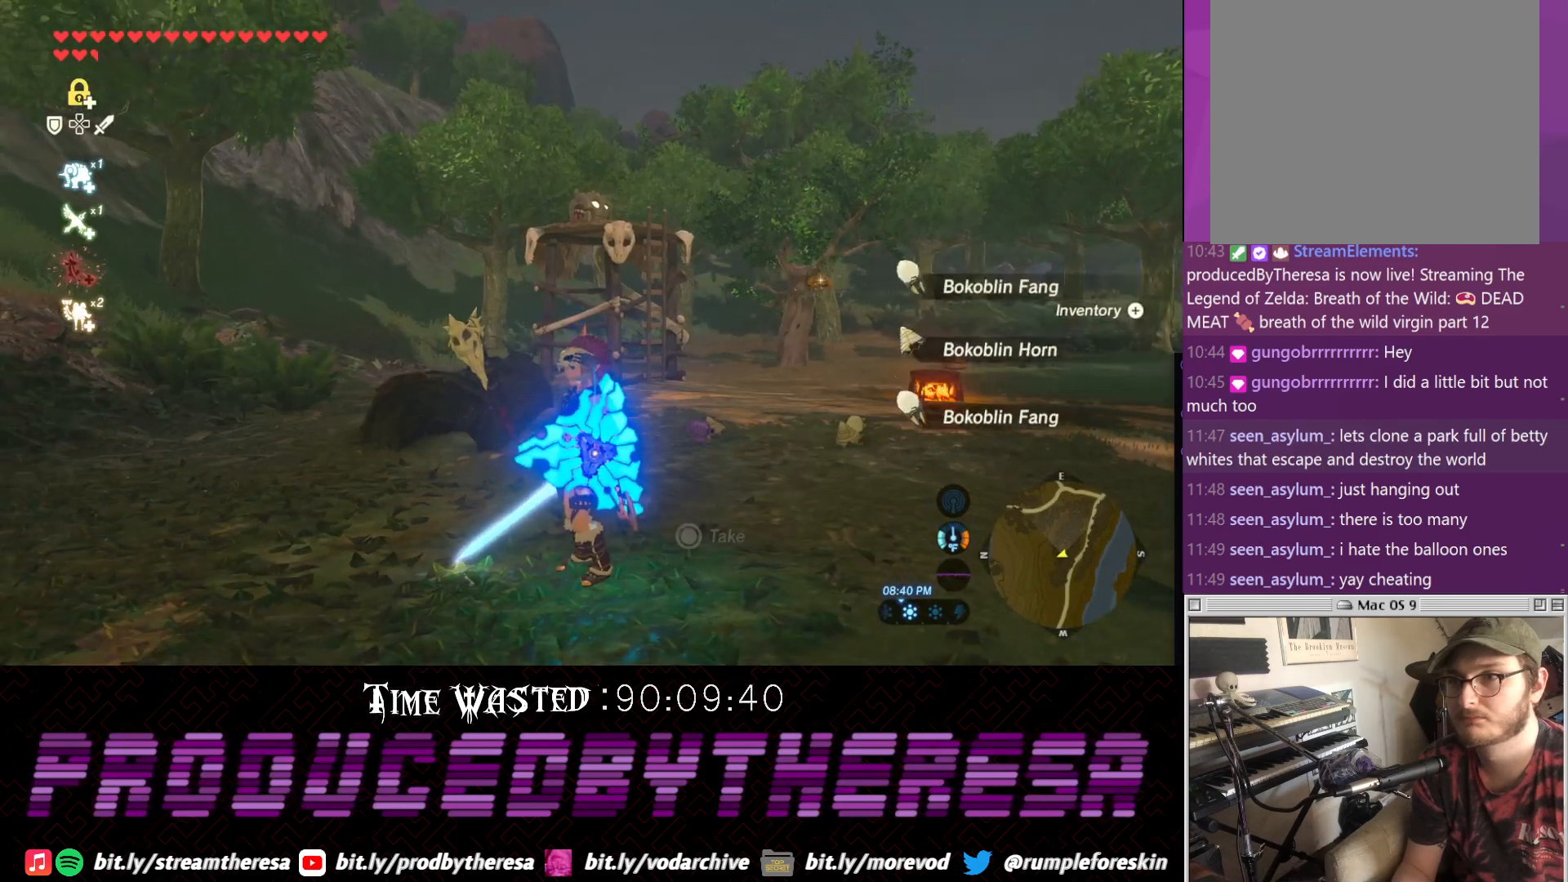
Gameplay with a controller (PlayStation layout); each line is a JSON object with the inputs held at the frame after it (dt_ms = milliseconds from this image to that frame). "events" lists button and stick changes between this image and that frame as [ms after this image, input, new state], when the widget could be followed in between. Not read: CIRCLE DPAD_UP R3.
{"dt_ms": 500, "buttons": [], "left_stick": "up", "right_stick": "up-right", "events": [[283, "left_stick", "up"], [333, "right_stick", "up-right"]]}
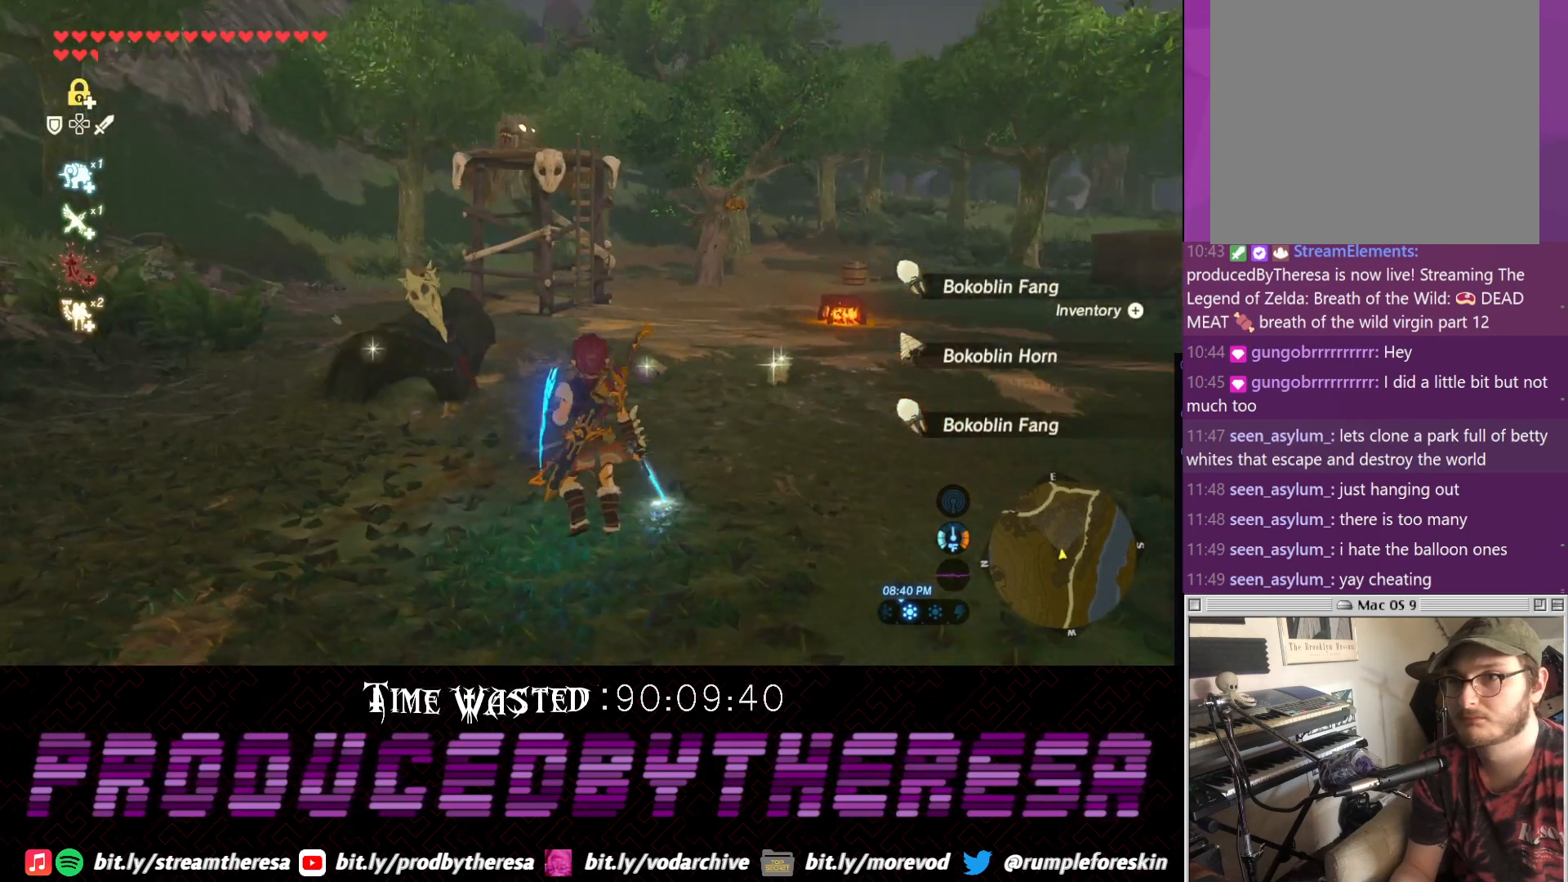
{"dt_ms": 500, "buttons": [], "left_stick": "up", "right_stick": "center", "events": [[217, "right_stick", "center"]]}
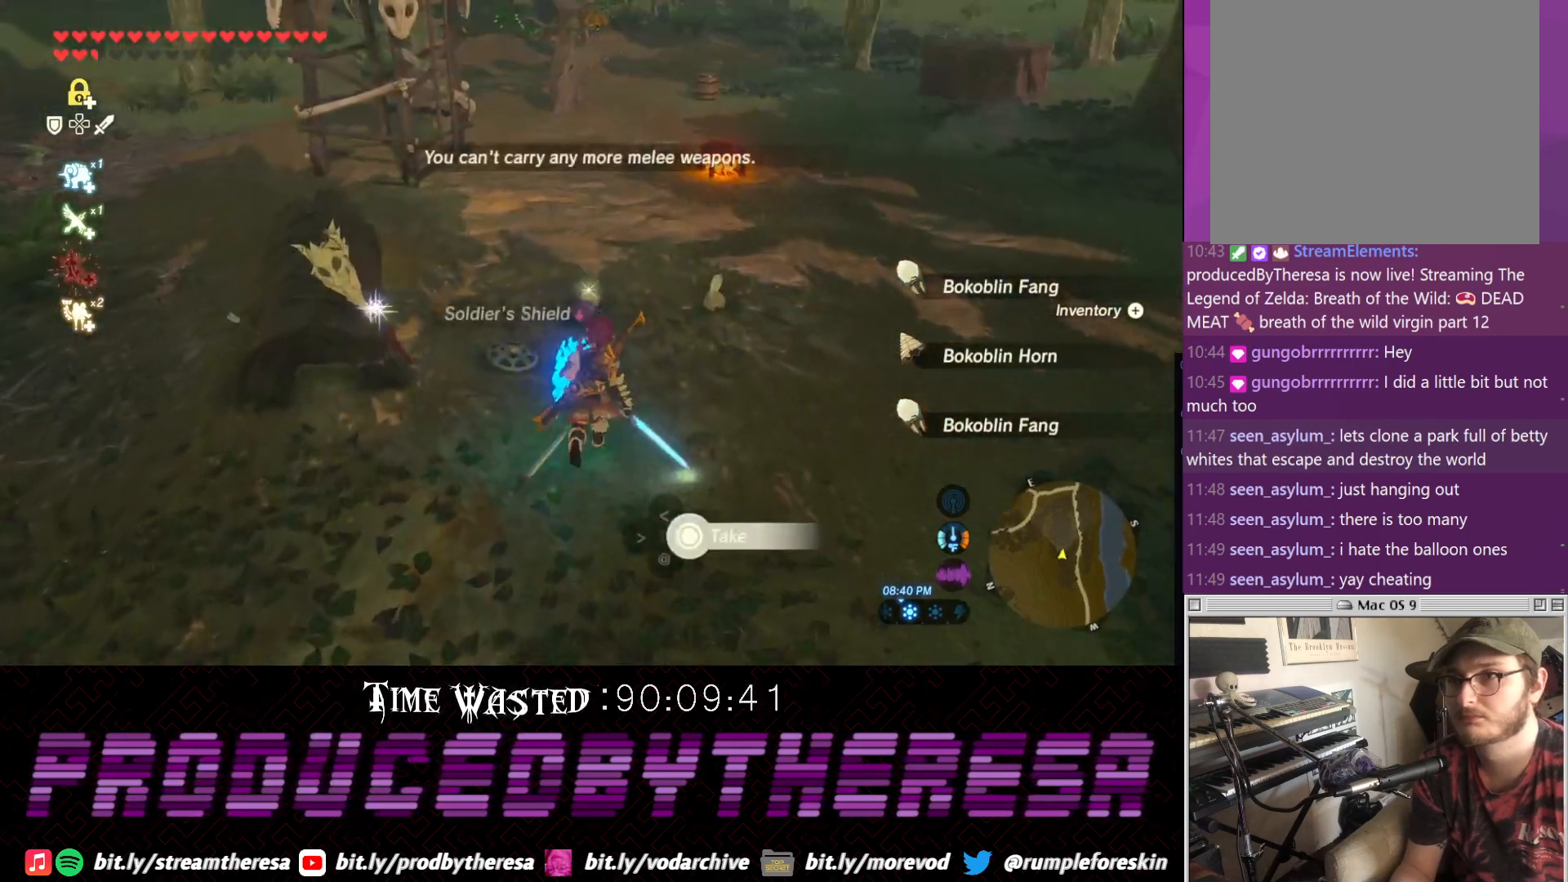
{"dt_ms": 500, "buttons": [], "left_stick": "up-right", "right_stick": "center", "events": [[433, "left_stick", "up-right"]]}
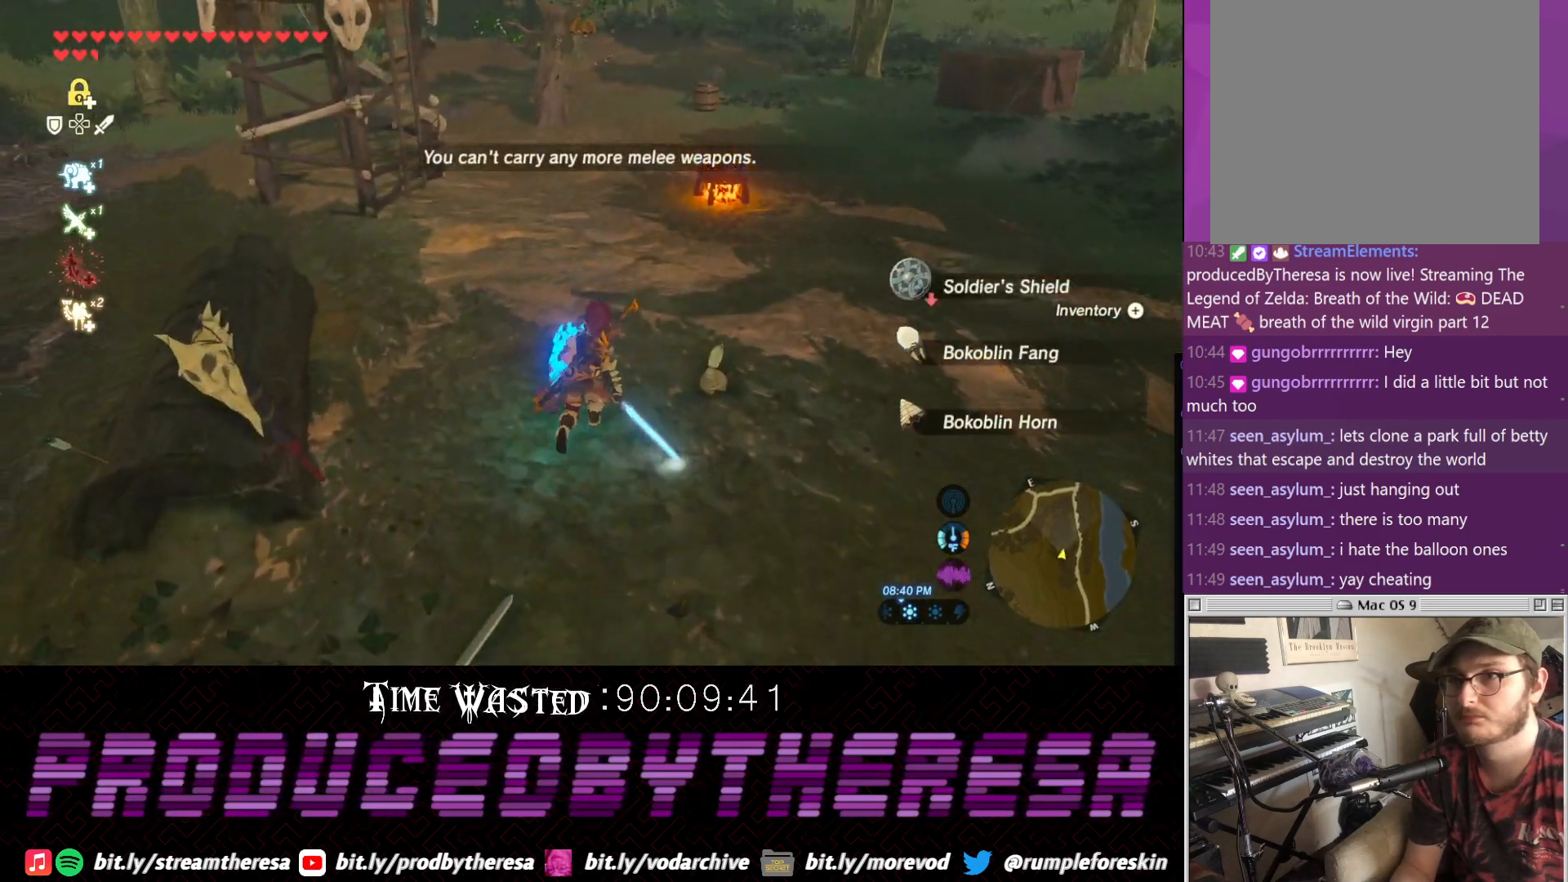
{"dt_ms": 500, "buttons": [], "left_stick": "down-left", "right_stick": "center", "events": [[250, "left_stick", "down-right"], [367, "left_stick", "down"], [483, "left_stick", "down-left"]]}
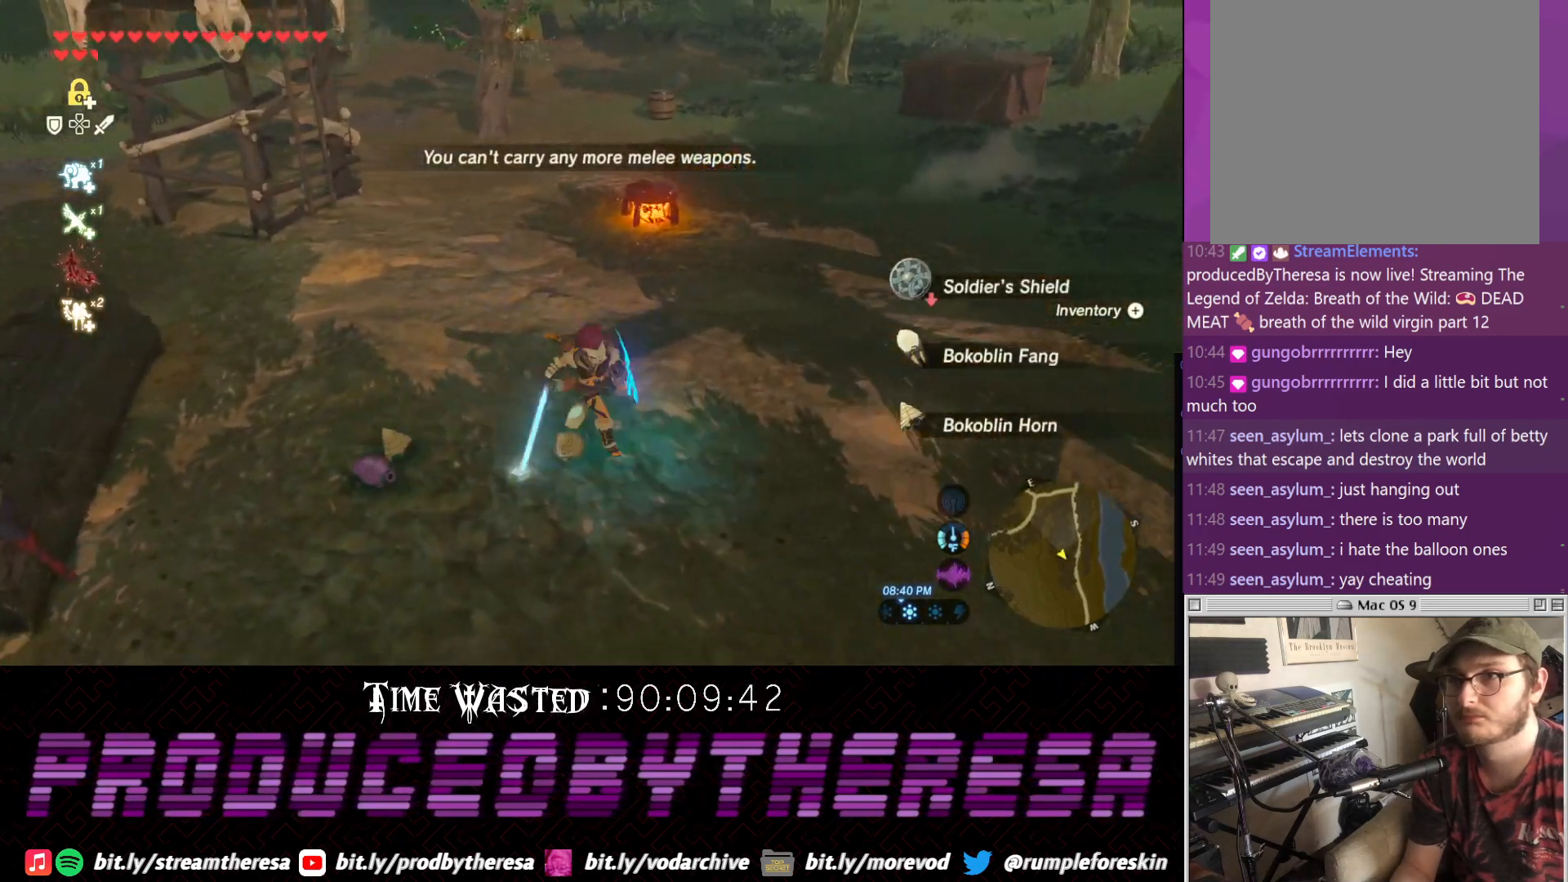
{"dt_ms": 500, "buttons": [], "left_stick": "up", "right_stick": "center"}
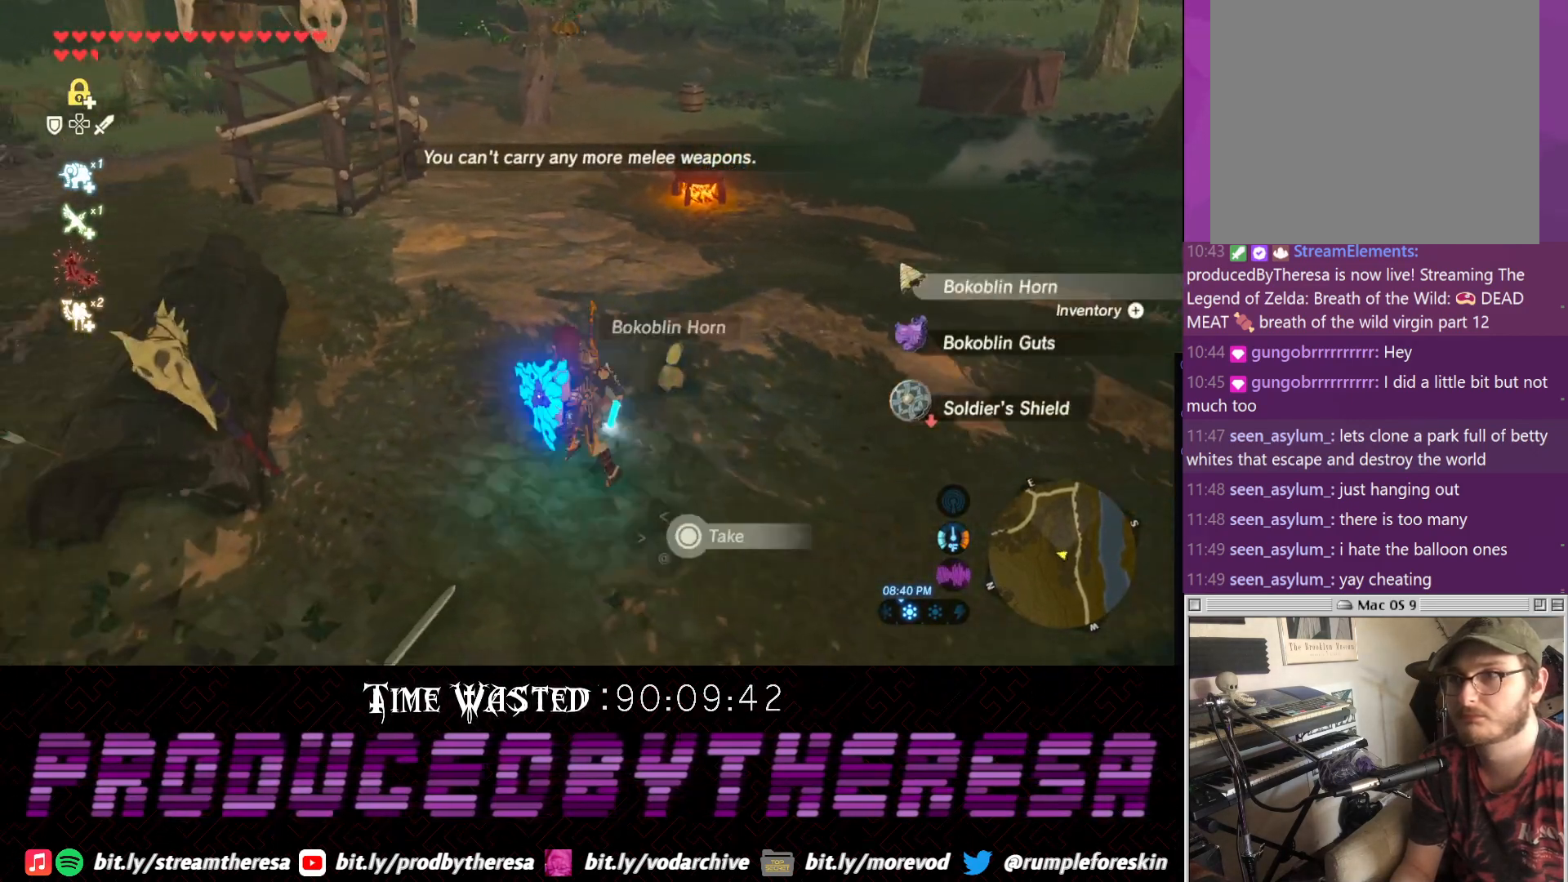
{"dt_ms": 500, "buttons": [], "left_stick": "right", "right_stick": "center", "events": [[150, "left_stick", "up-right"], [250, "left_stick", "right"]]}
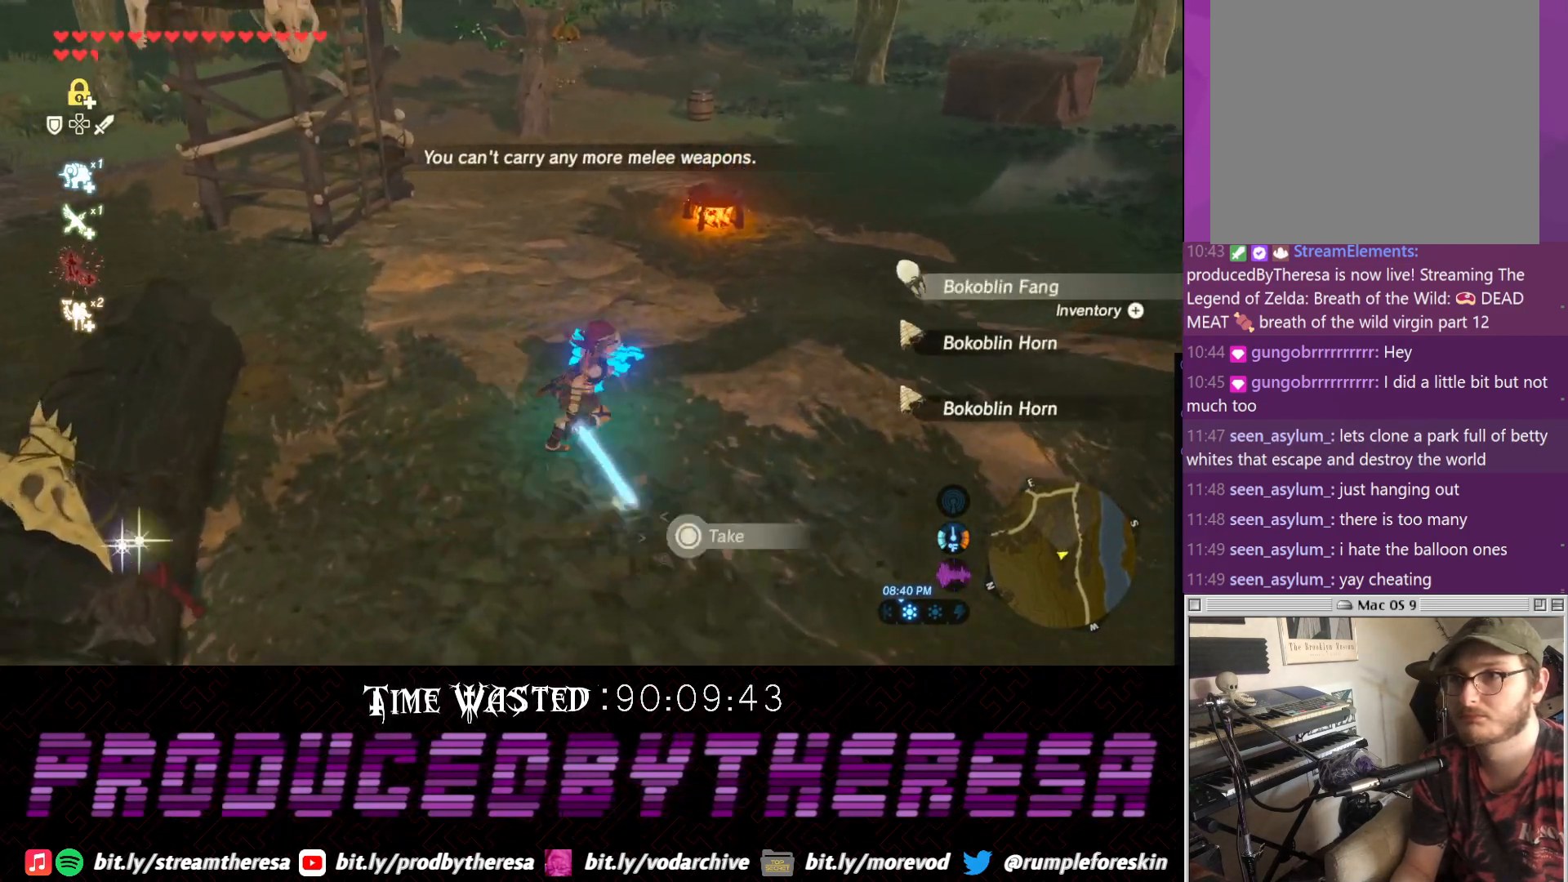
{"dt_ms": 500, "buttons": ["CROSS"], "left_stick": "down-left", "right_stick": "center", "events": [[67, "left_stick", "down"], [133, "left_stick", "down-left"], [283, "CROSS", "down"]]}
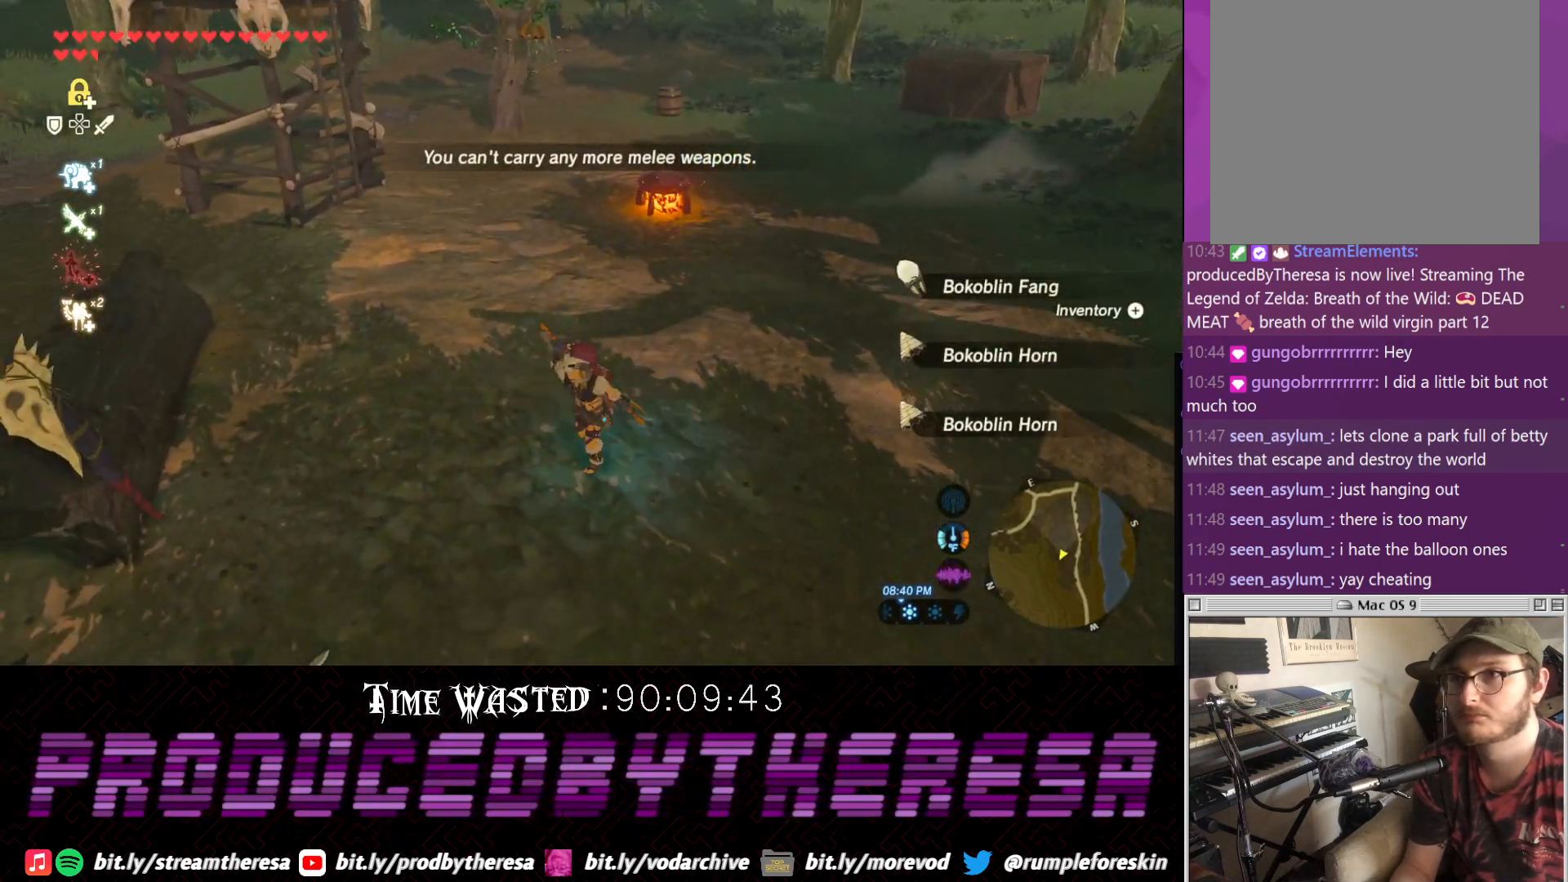
{"dt_ms": 1000, "buttons": ["CROSS"], "left_stick": "up", "right_stick": "center", "events": [[67, "CROSS", "up"], [400, "left_stick", "up-left"], [467, "left_stick", "up"], [483, "right_stick", "down"], [733, "right_stick", "center"], [850, "CROSS", "down"]]}
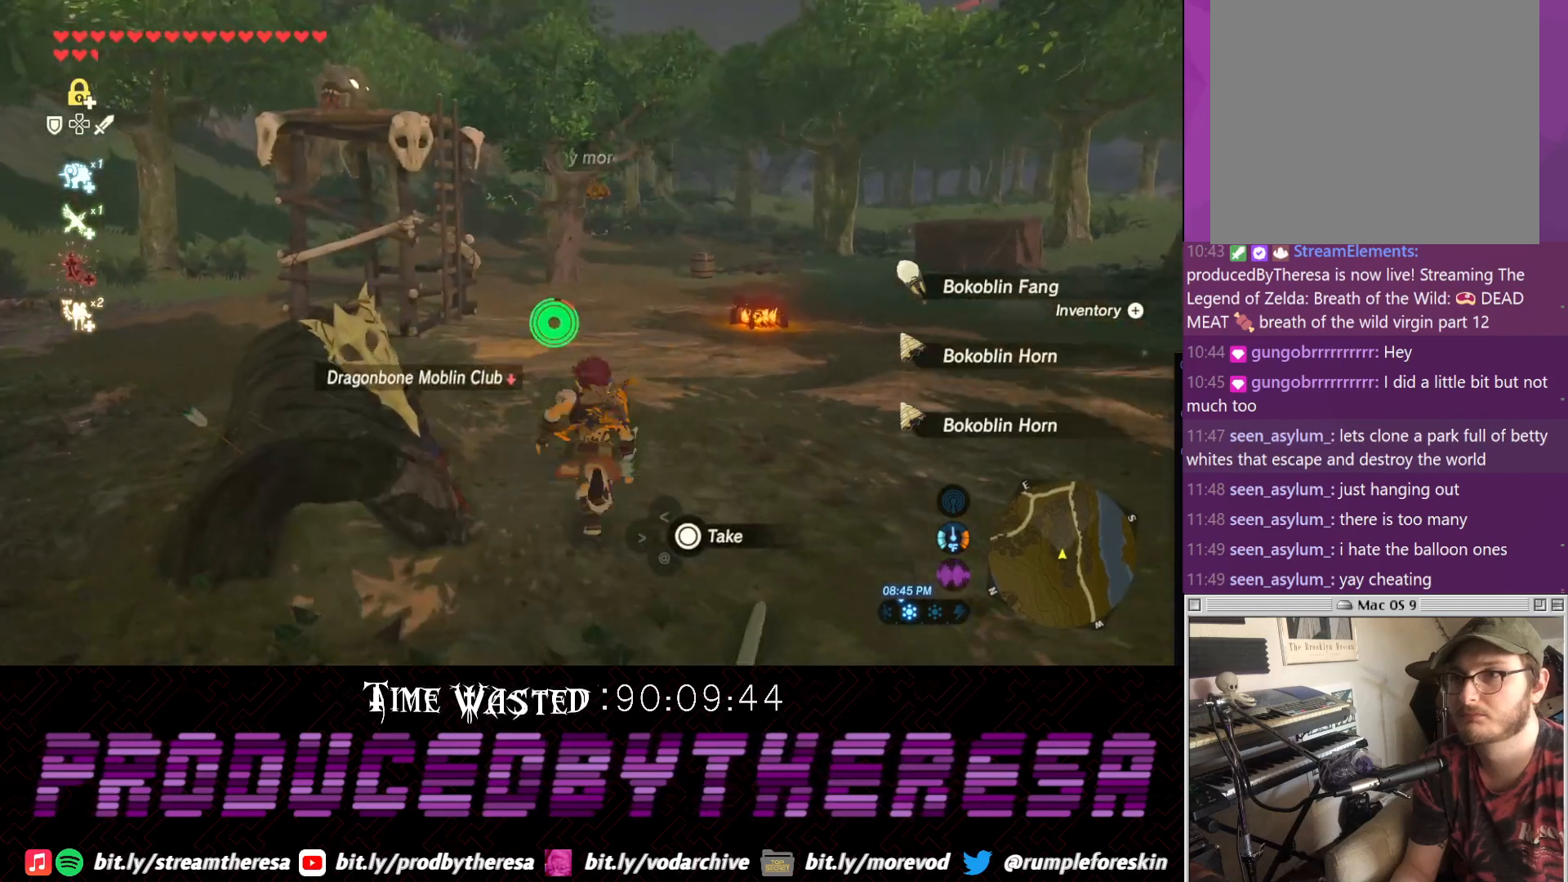
{"dt_ms": 500, "buttons": ["CROSS"], "left_stick": "up", "right_stick": "center", "events": []}
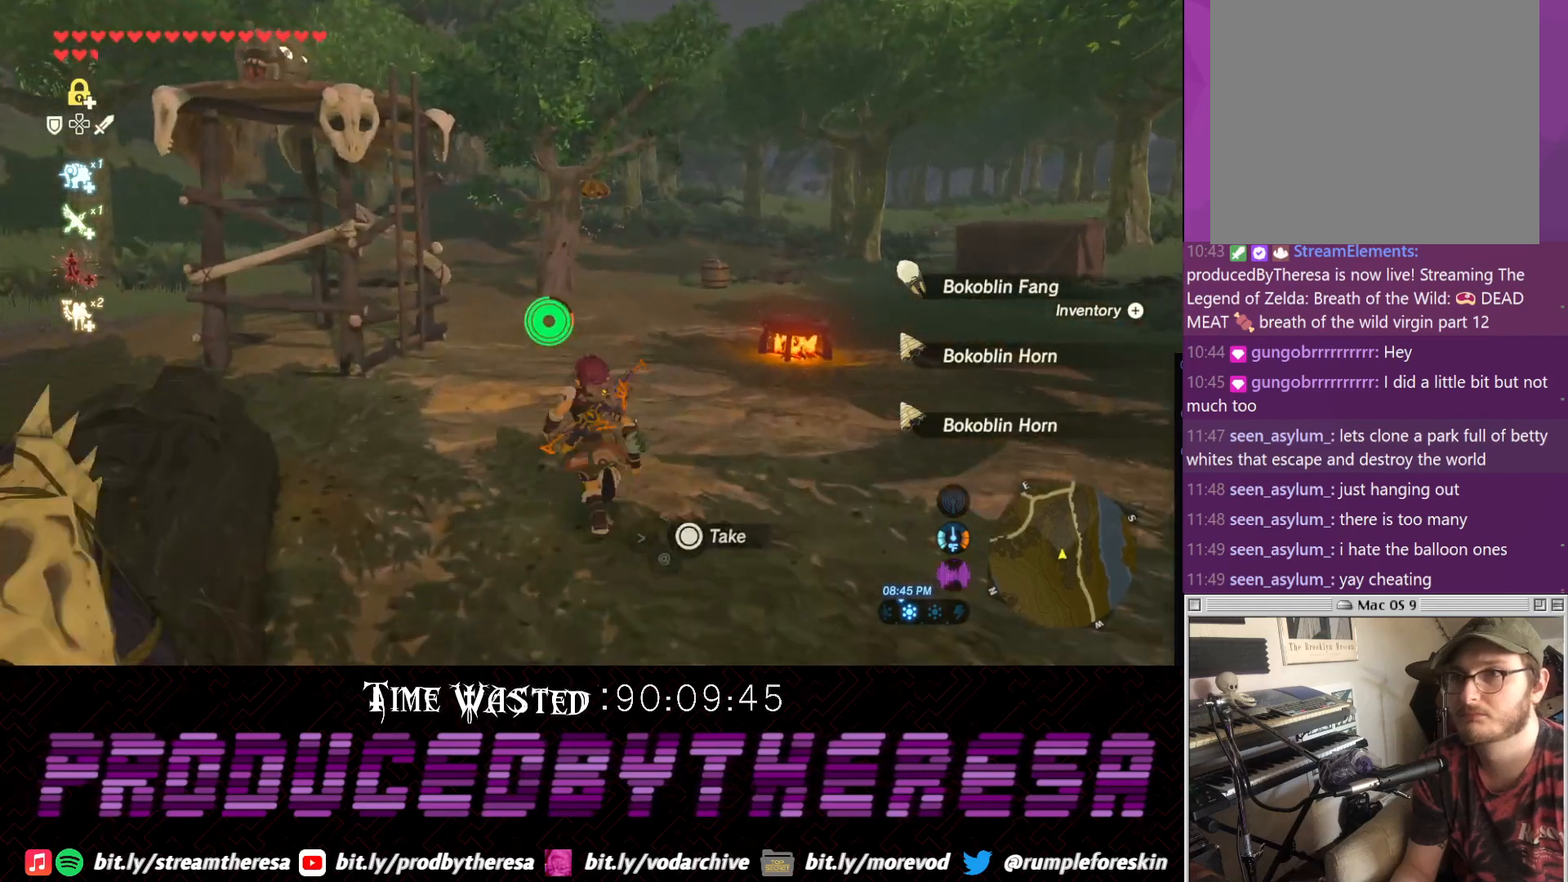
{"dt_ms": 500, "buttons": ["CROSS"], "left_stick": "up-left", "right_stick": "center", "events": [[367, "left_stick", "up-left"]]}